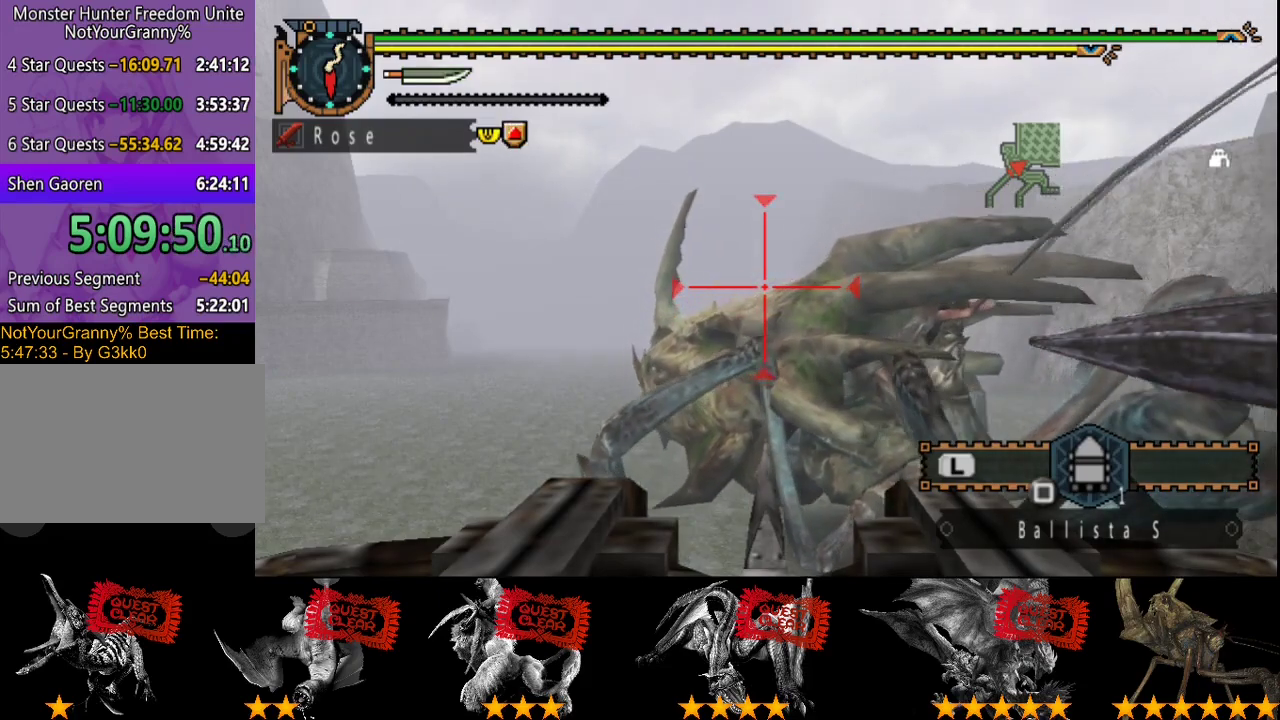
Gameplay with a controller (PlayStation layout); each line is a JSON object with the inputs held at the frame after it. "events" lists button and stick changes between this image and that frame as [ms after this image, input, new state], when the widget could be followed in between. Not read: L3 R3.
{"buttons": [], "left_stick": "center", "right_stick": "center", "events": [[33, "CIRCLE", "up"], [83, "CIRCLE", "down"], [183, "CIRCLE", "up"], [250, "CIRCLE", "down"], [350, "CIRCLE", "up"], [417, "CIRCLE", "down"], [483, "CIRCLE", "up"]]}
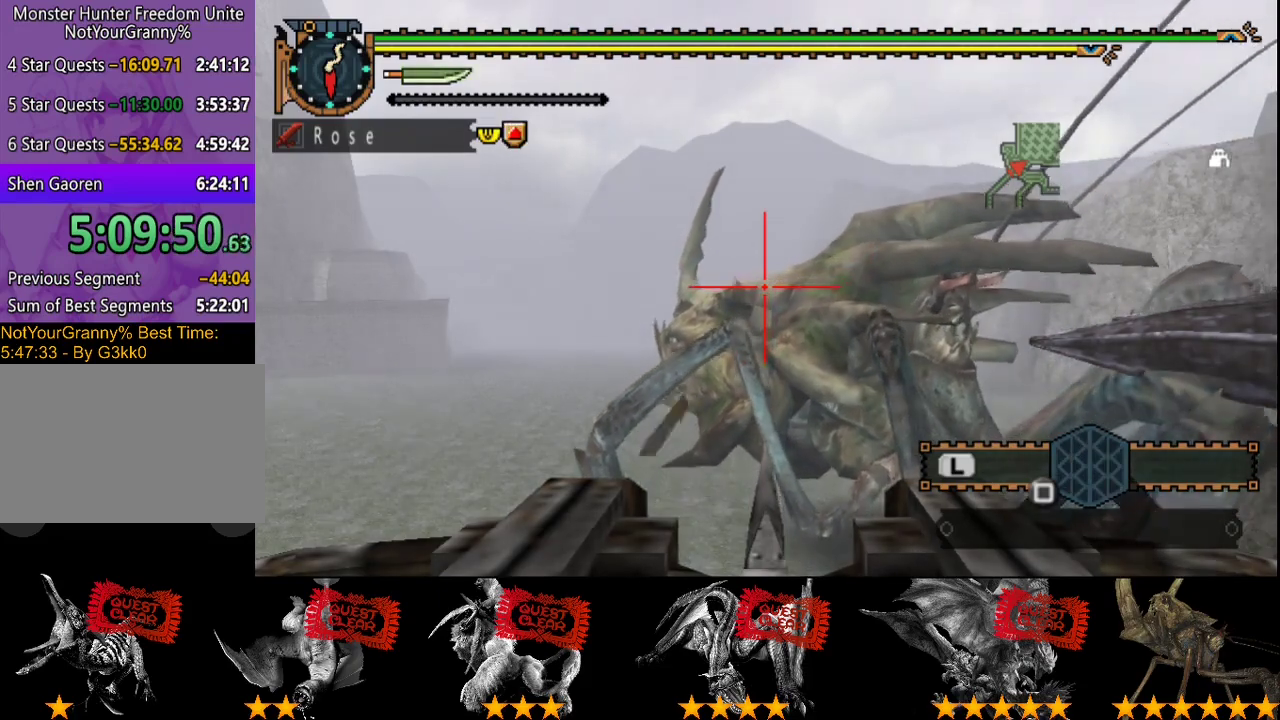
{"buttons": ["R2"], "left_stick": "center", "right_stick": "center", "events": [[83, "CIRCLE", "down"], [183, "CIRCLE", "up"], [483, "R2", "down"]]}
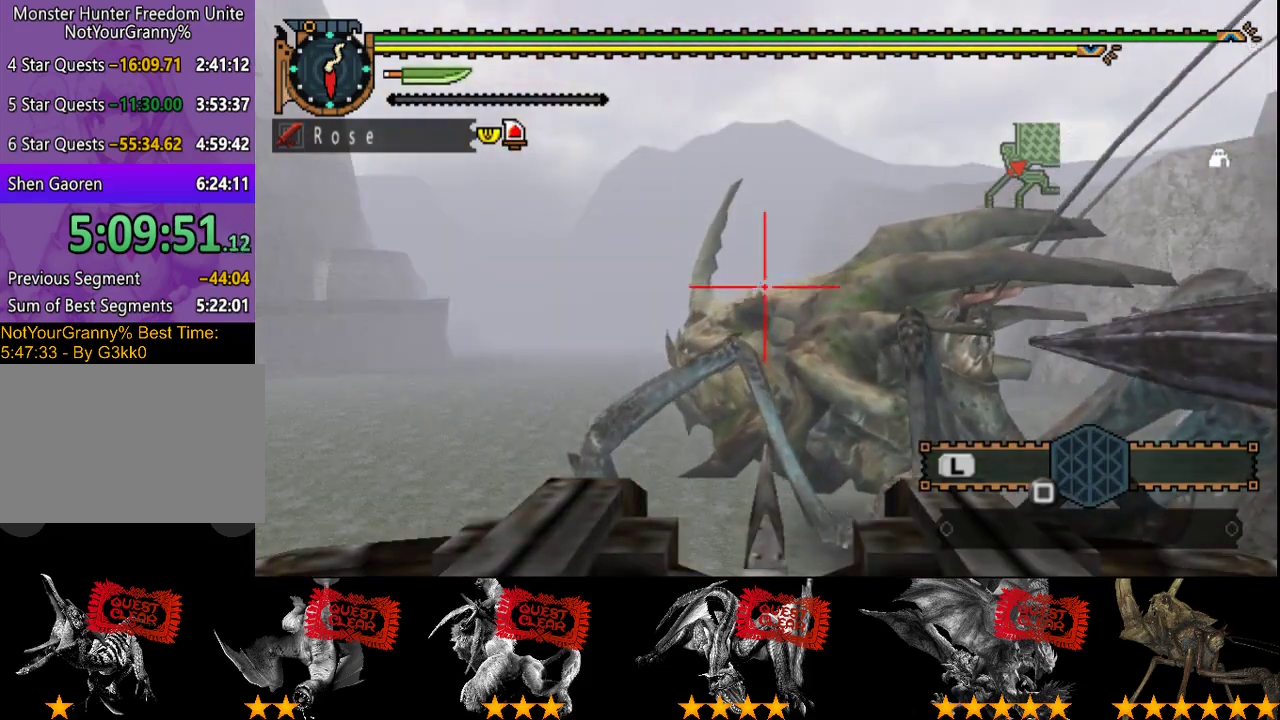
{"buttons": [], "left_stick": "center", "right_stick": "center", "events": [[117, "R2", "up"]]}
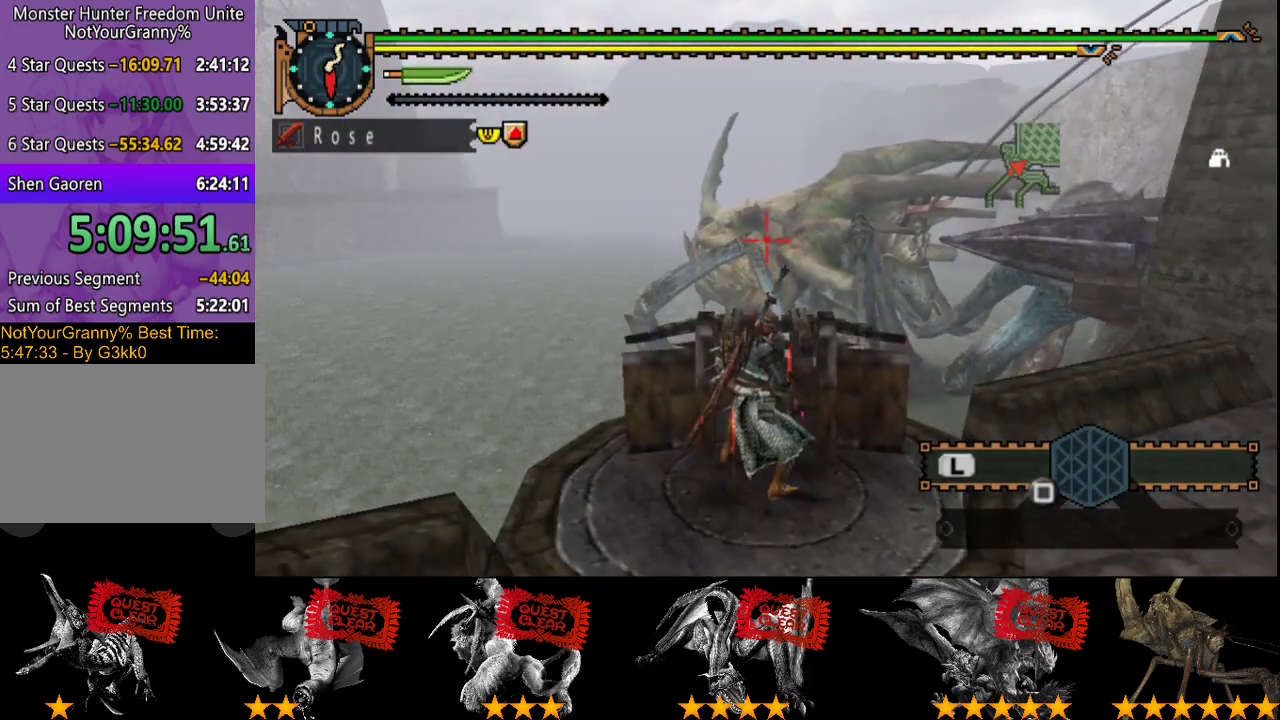
{"buttons": [], "left_stick": "down-left", "right_stick": "center", "events": [[50, "left_stick", "down-left"]]}
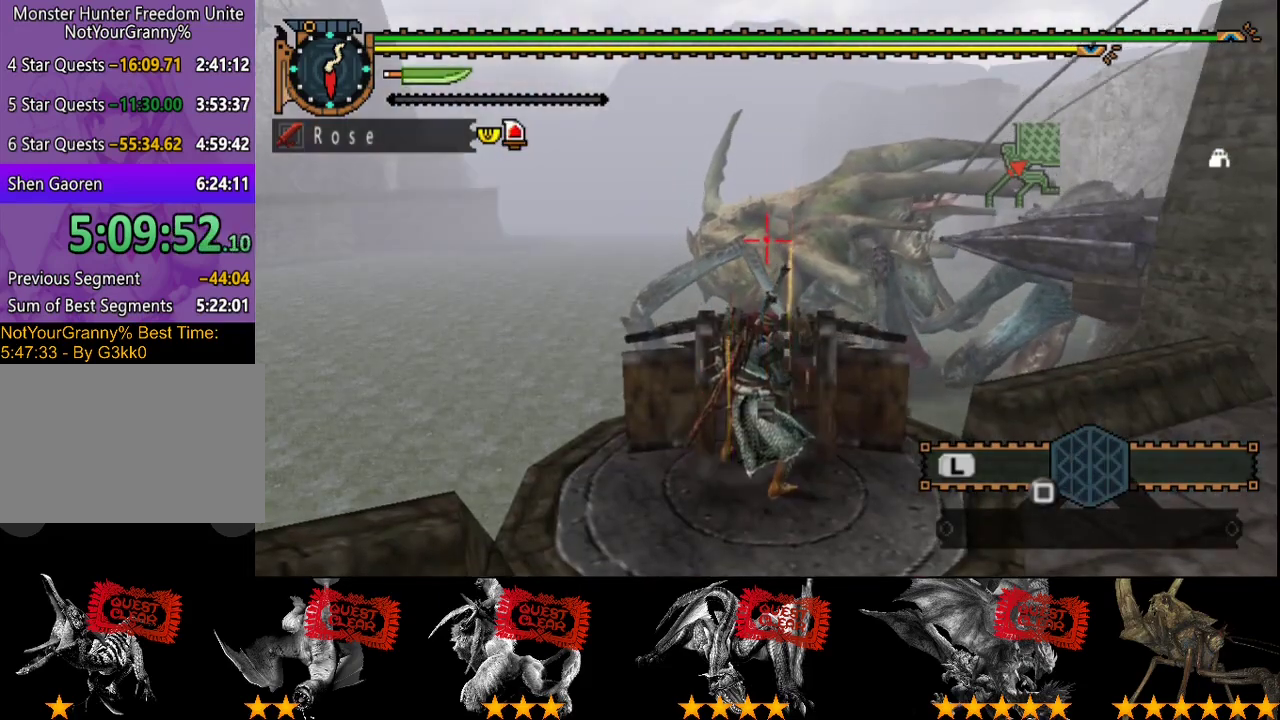
{"buttons": [], "left_stick": "down", "right_stick": "center", "events": [[300, "left_stick", "down"]]}
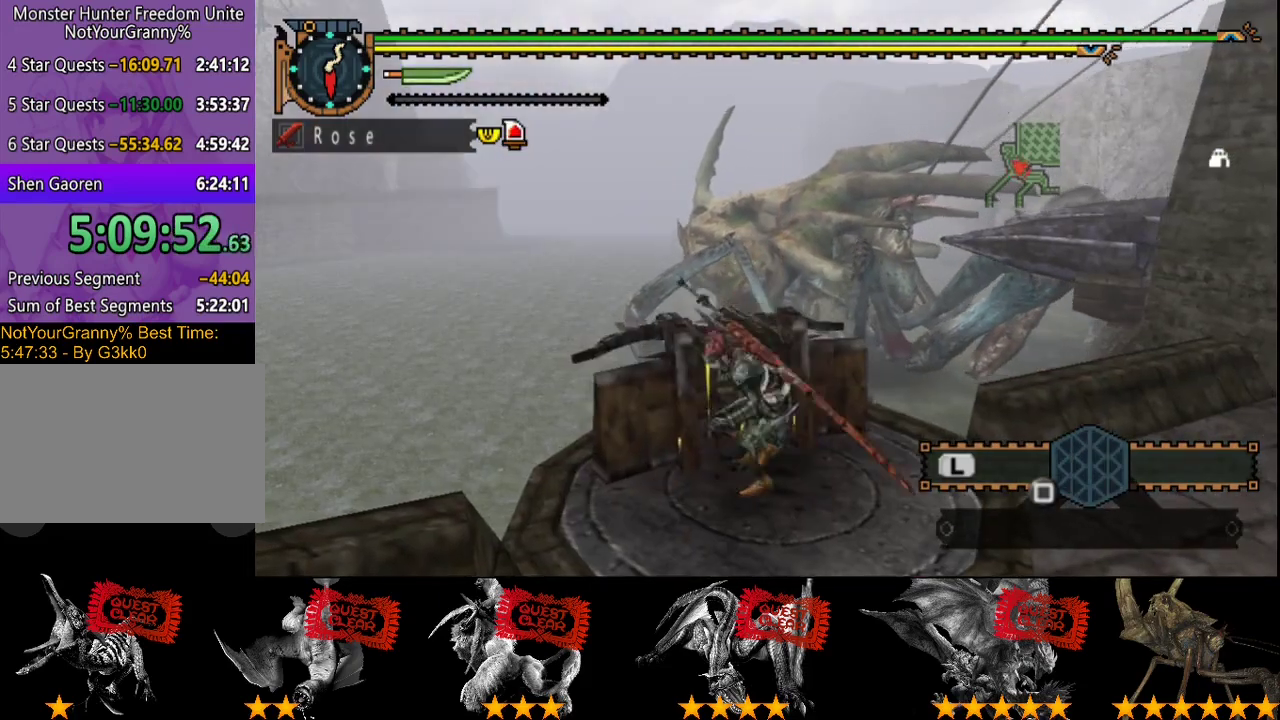
{"buttons": ["R2"], "left_stick": "down-left", "right_stick": "center", "events": [[167, "R2", "down"], [333, "left_stick", "down-left"]]}
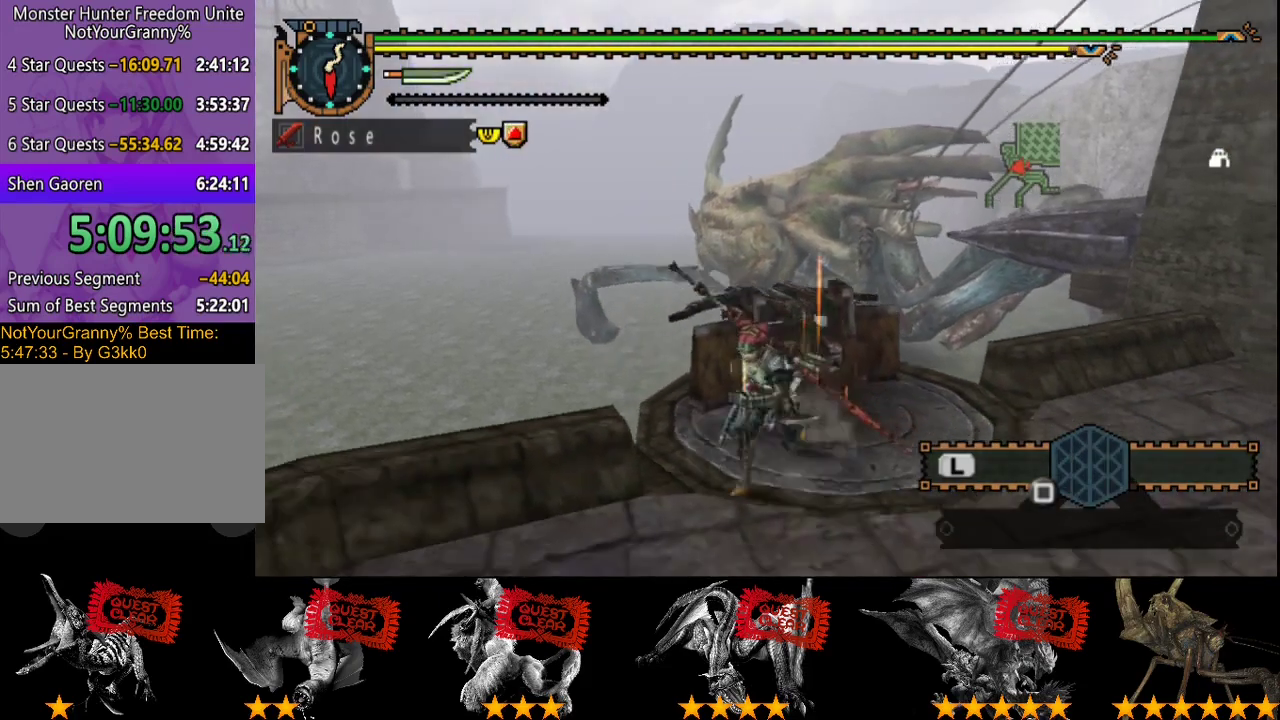
{"buttons": ["R2"], "left_stick": "down-left", "right_stick": "center", "events": []}
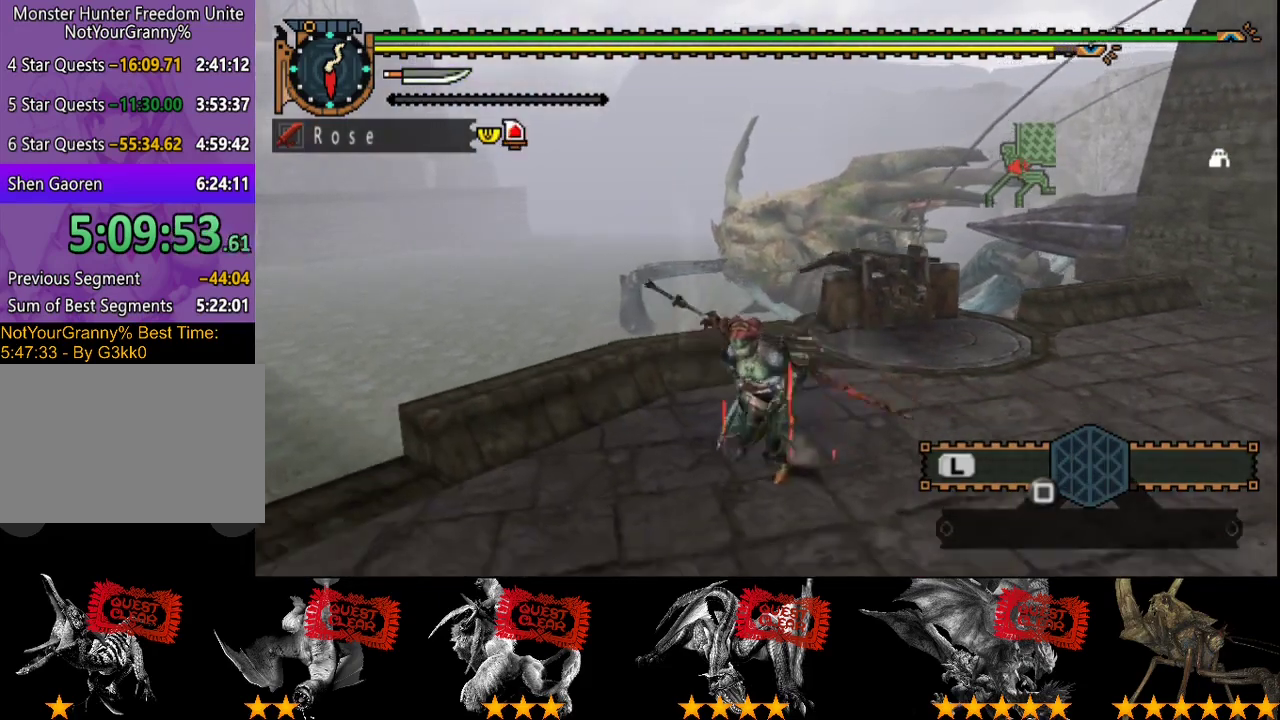
{"buttons": [], "left_stick": "up-left", "right_stick": "center", "events": [[217, "R2", "up"], [217, "left_stick", "up-left"], [350, "CROSS", "down"], [417, "CROSS", "up"]]}
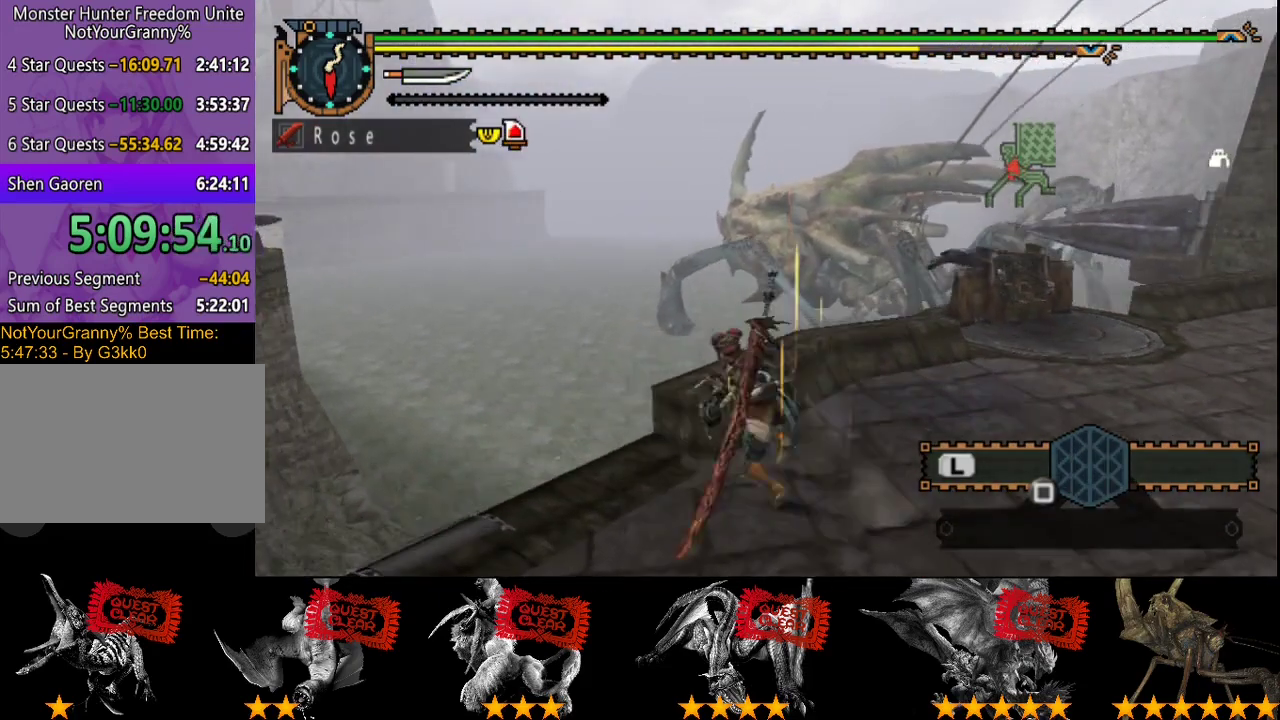
{"buttons": [], "left_stick": "down-left", "right_stick": "center", "events": [[317, "left_stick", "left"], [417, "left_stick", "down-left"]]}
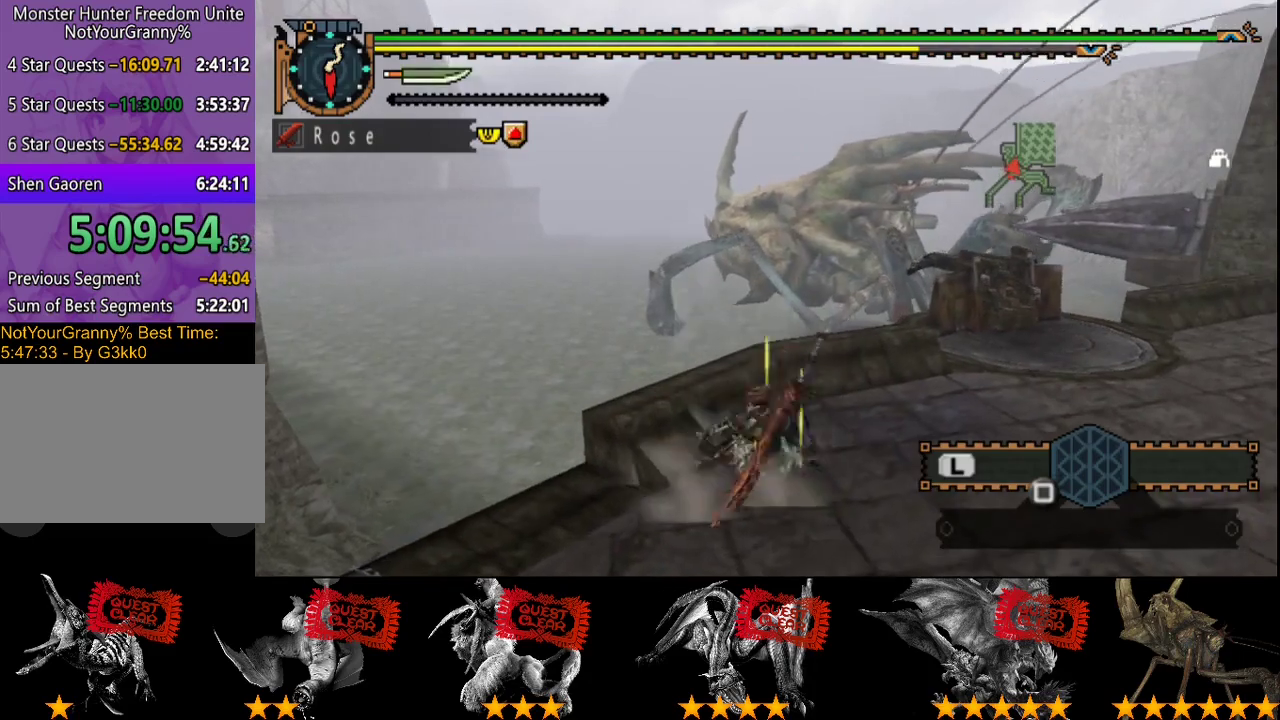
{"buttons": [], "left_stick": "down-left", "right_stick": "center", "events": [[200, "R2", "down"], [333, "R2", "up"]]}
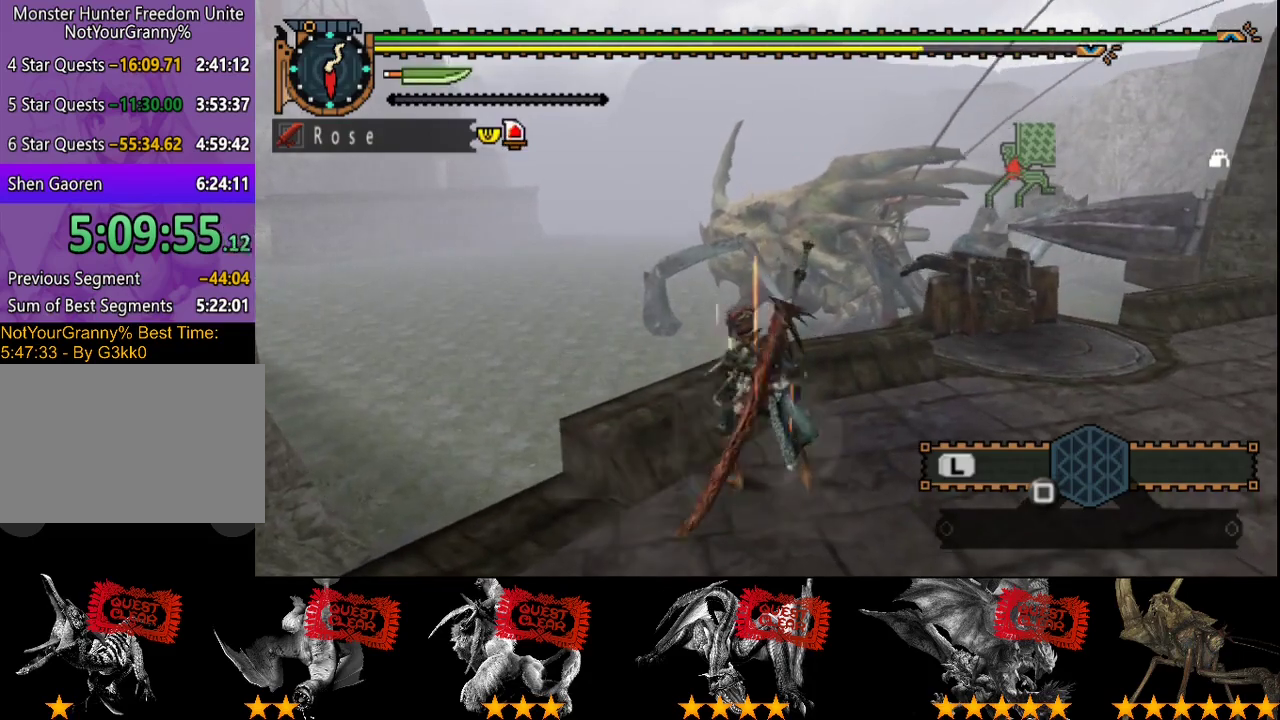
{"buttons": [], "left_stick": "down-left", "right_stick": "center", "events": []}
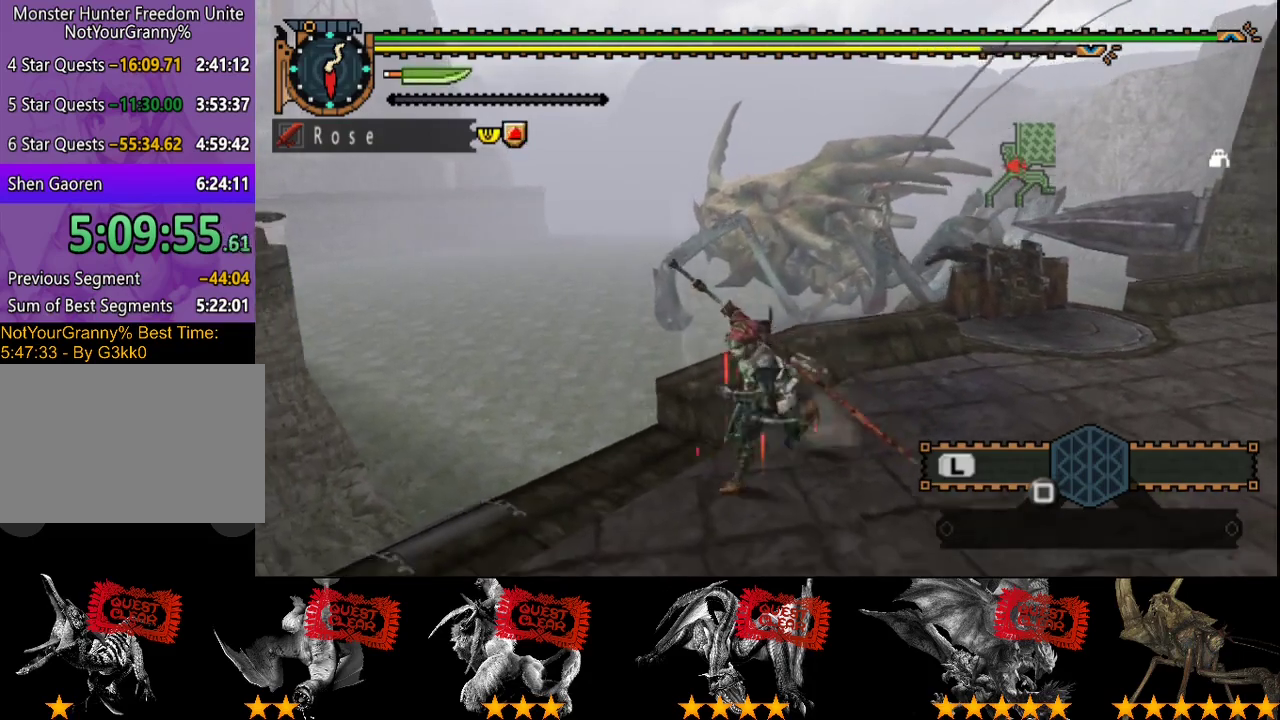
{"buttons": [], "left_stick": "up", "right_stick": "center", "events": [[100, "left_stick", "left"], [183, "left_stick", "up-left"], [417, "left_stick", "up"]]}
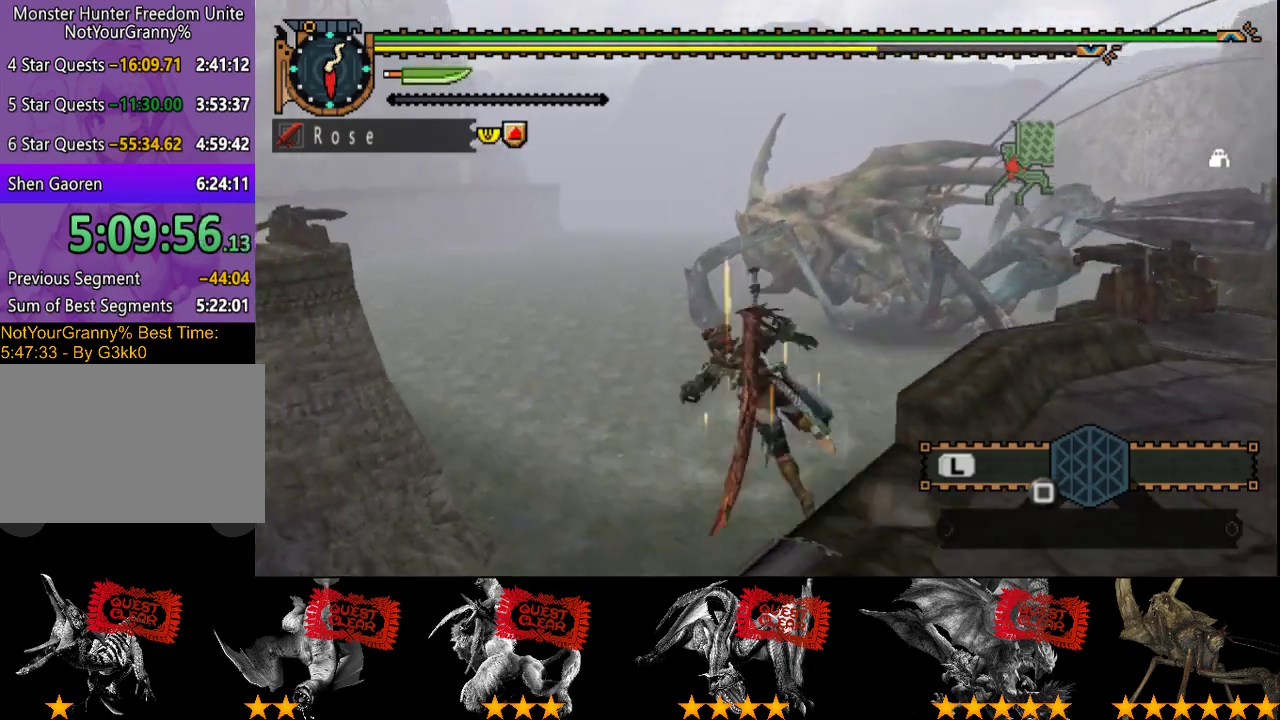
{"buttons": ["R2"], "left_stick": "up", "right_stick": "center", "events": [[217, "right_stick", "right"], [250, "left_stick", "center"], [350, "R2", "down"], [350, "right_stick", "center"], [483, "left_stick", "up"]]}
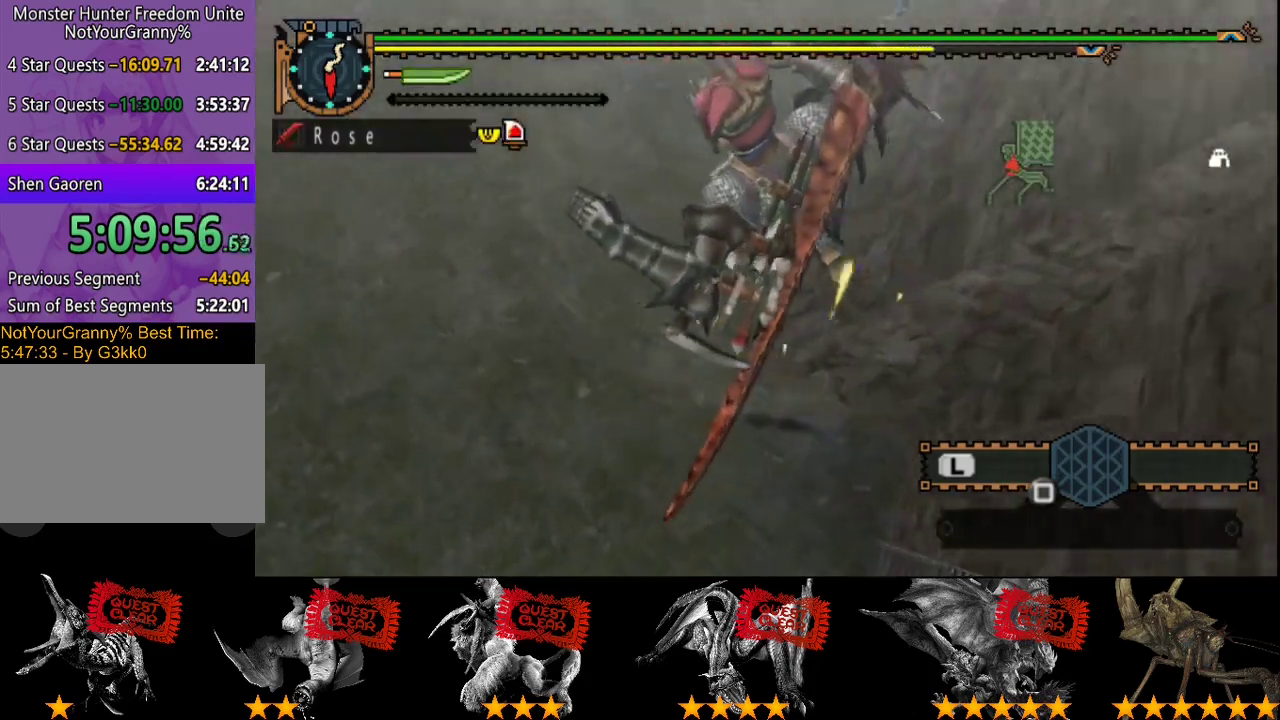
{"buttons": ["L2", "R2"], "left_stick": "up", "right_stick": "center", "events": [[17, "L2", "down"]]}
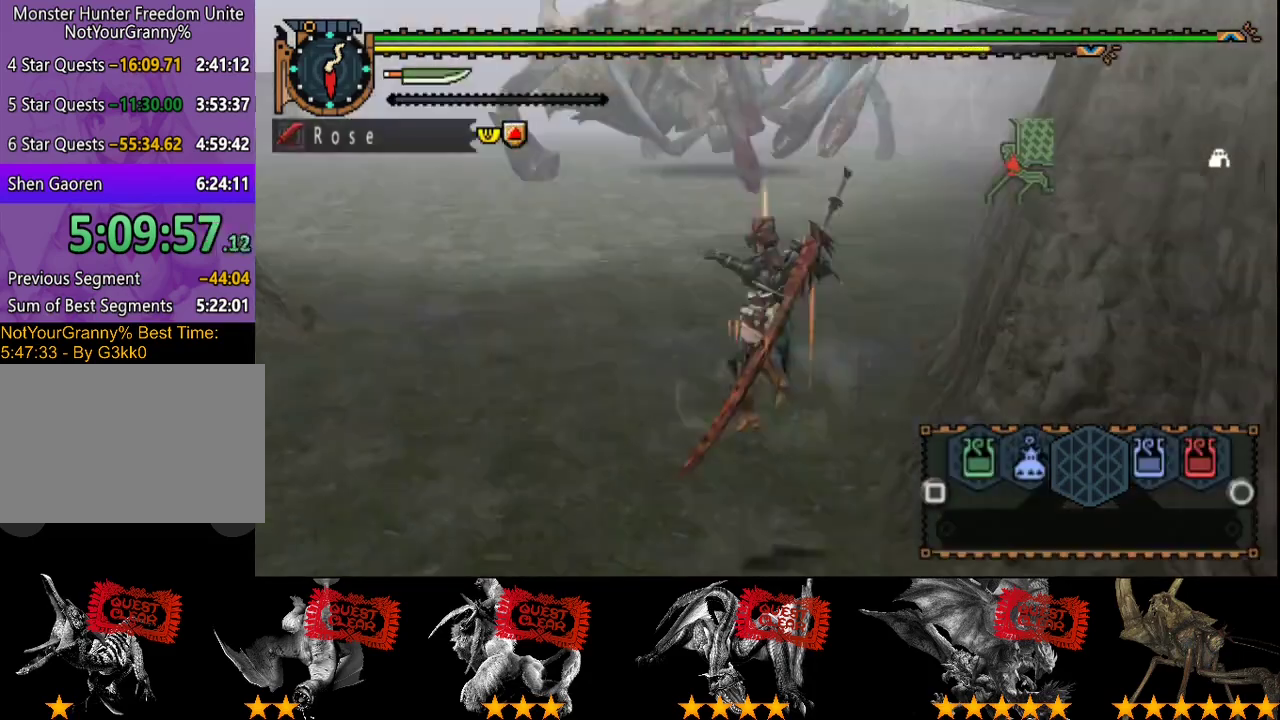
{"buttons": ["L2", "R2"], "left_stick": "up", "right_stick": "center", "events": []}
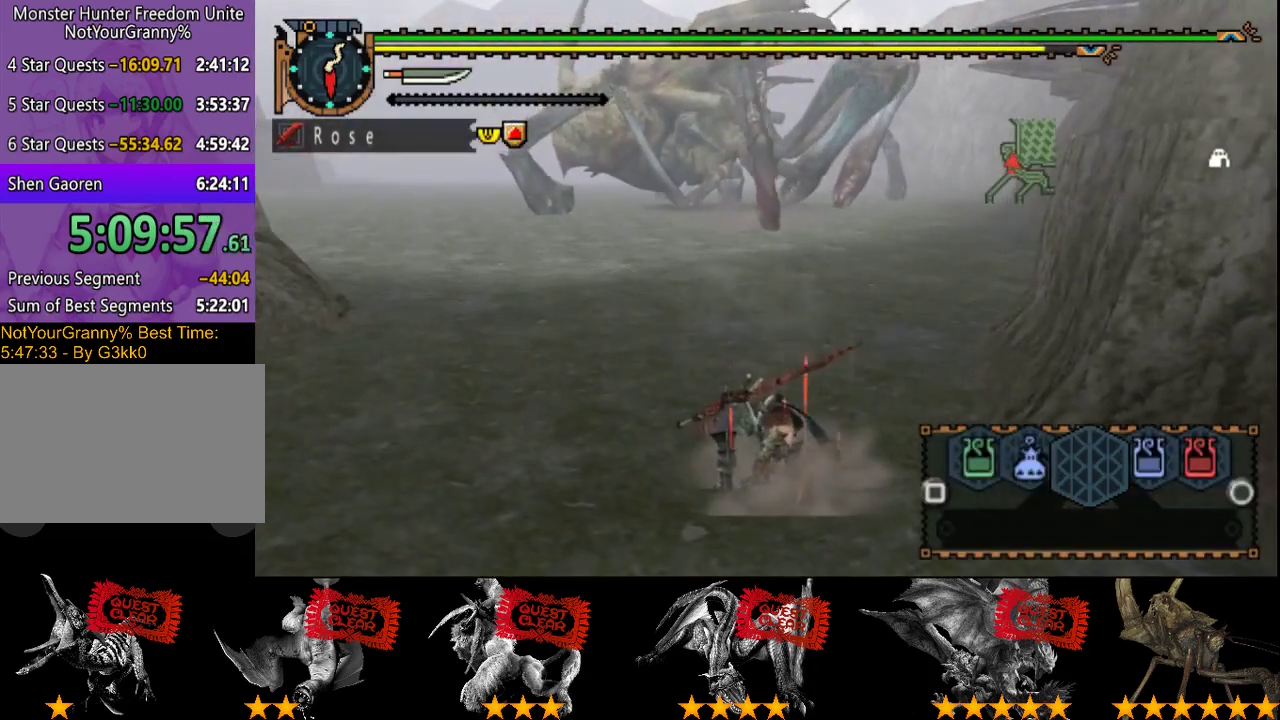
{"buttons": ["L2", "R2"], "left_stick": "up", "right_stick": "center", "events": [[167, "SQUARE", "down"], [367, "SQUARE", "up"]]}
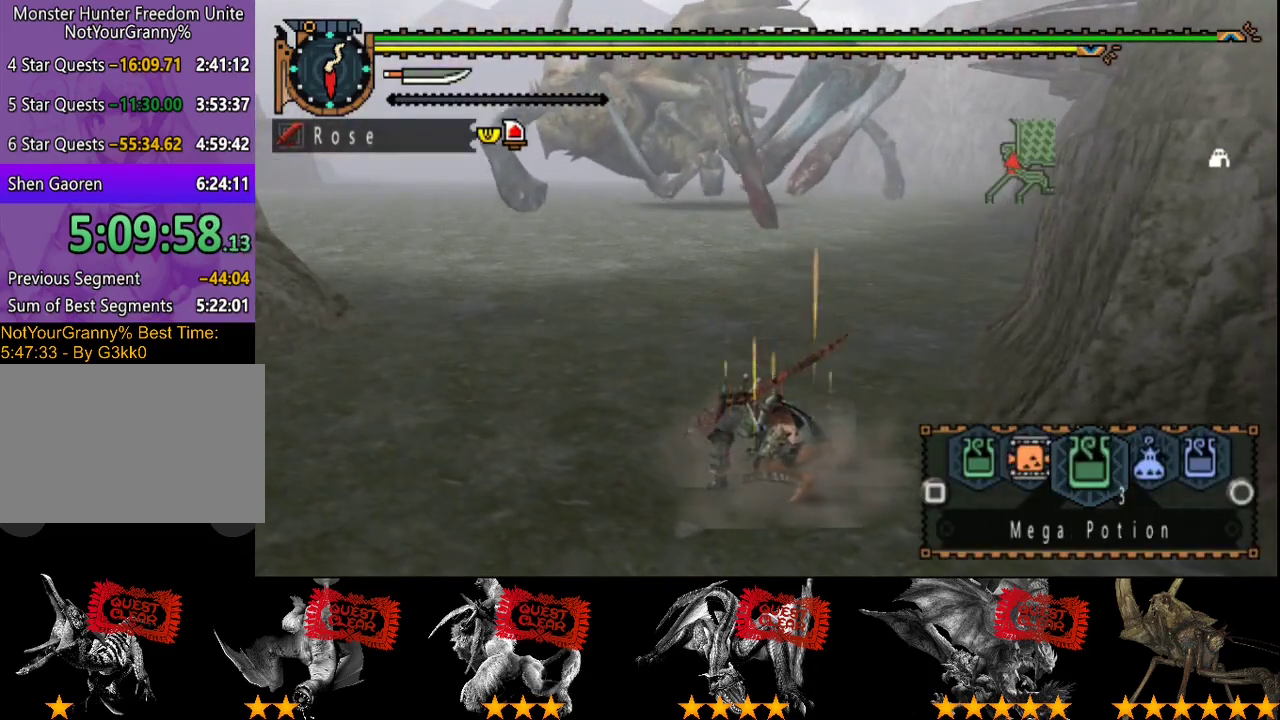
{"buttons": ["L2", "R2"], "left_stick": "up", "right_stick": "center", "events": [[250, "SQUARE", "down"], [317, "SQUARE", "up"], [383, "SQUARE", "down"], [483, "SQUARE", "up"]]}
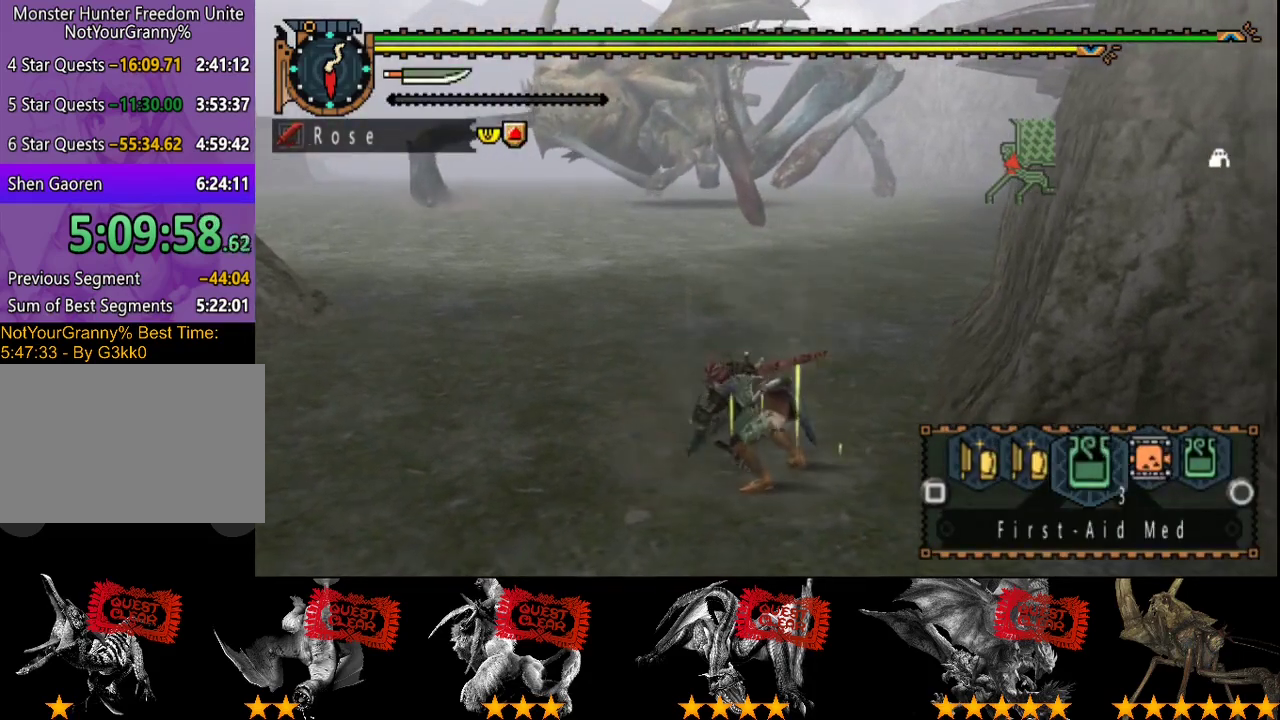
{"buttons": ["L2", "R2"], "left_stick": "up", "right_stick": "center"}
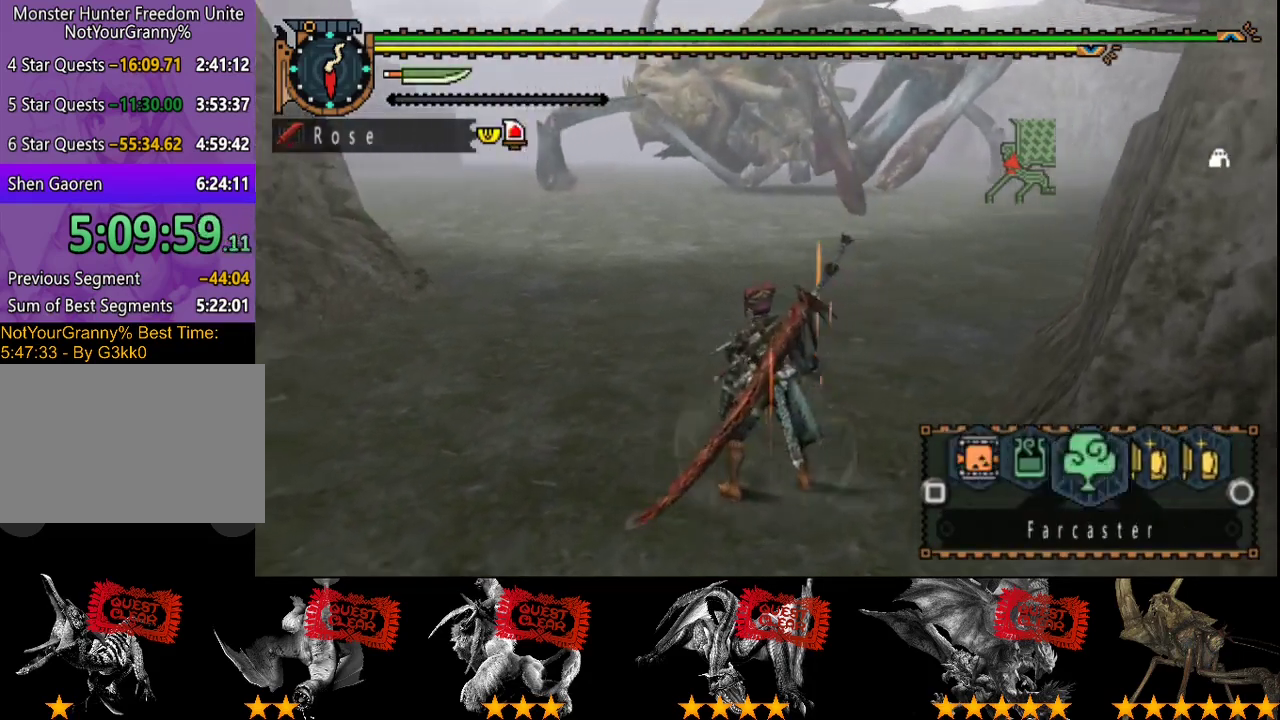
{"buttons": ["SQUARE", "L2", "R2"], "left_stick": "up", "right_stick": "center"}
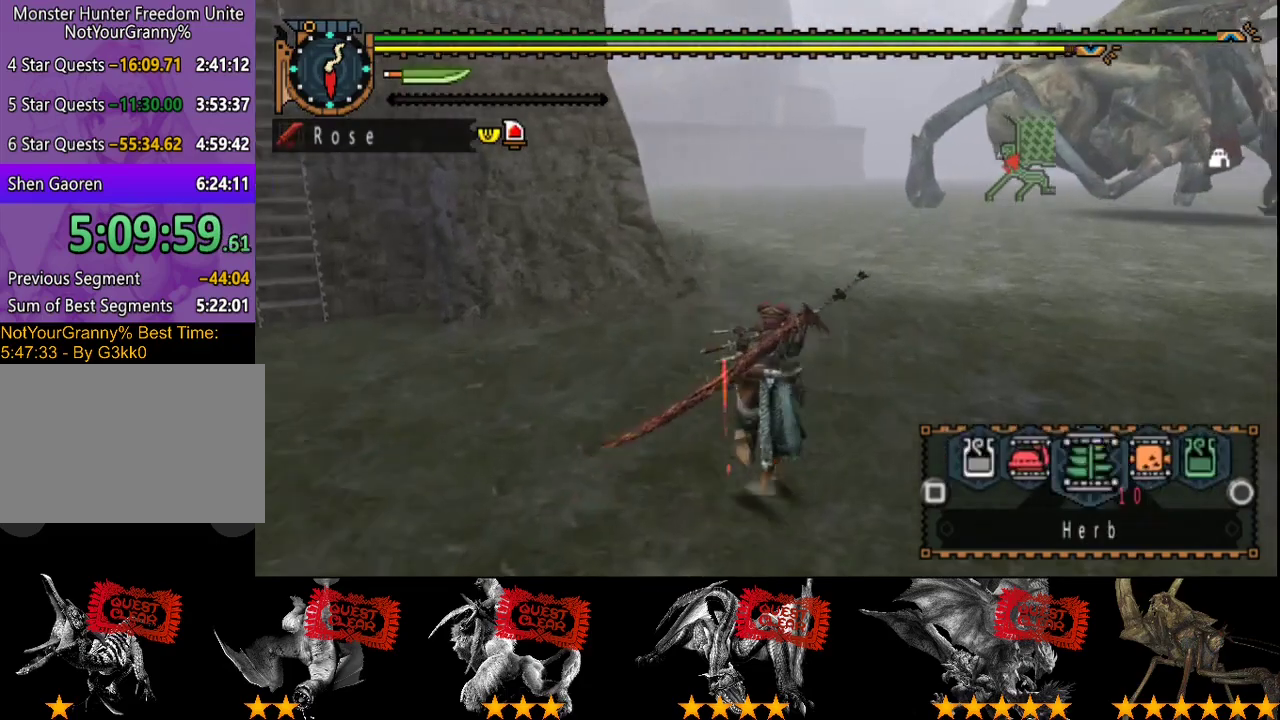
{"buttons": ["R2"], "left_stick": "up", "right_stick": "right", "events": [[67, "SQUARE", "up"], [333, "right_stick", "right"], [400, "L2", "up"]]}
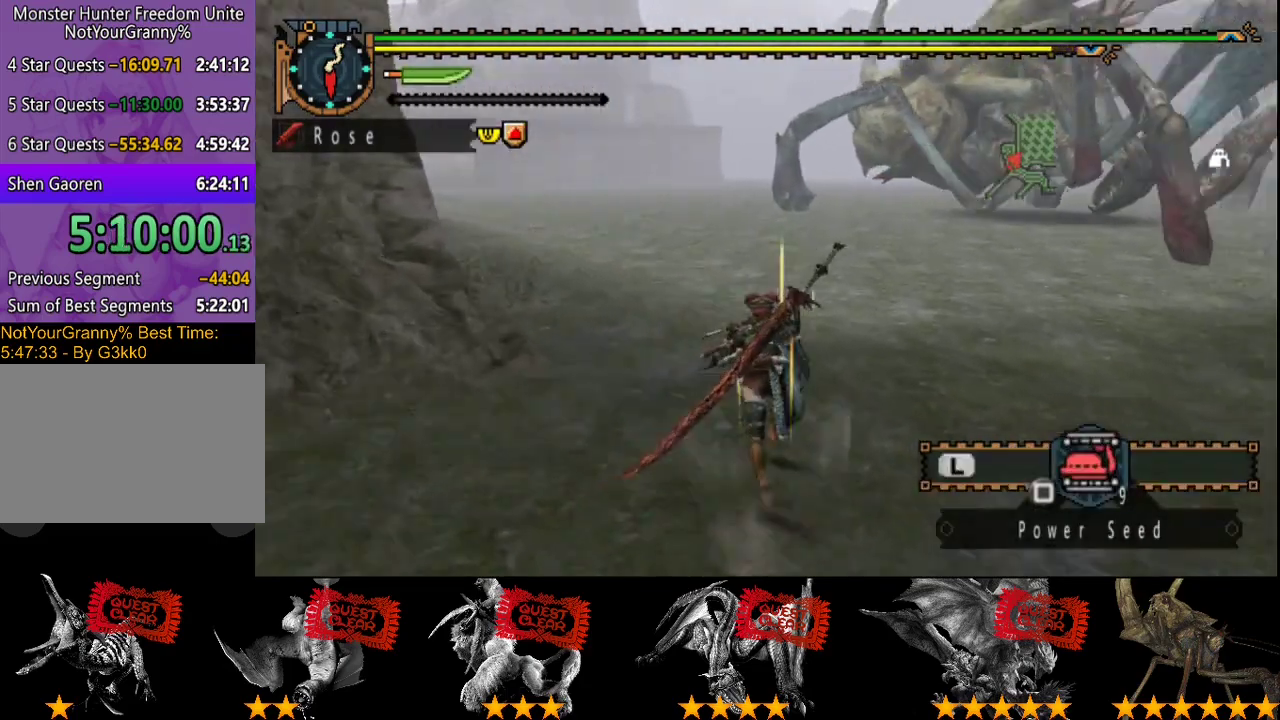
{"buttons": ["R2"], "left_stick": "up-left", "right_stick": "center", "events": [[50, "right_stick", "center"], [317, "left_stick", "up-left"]]}
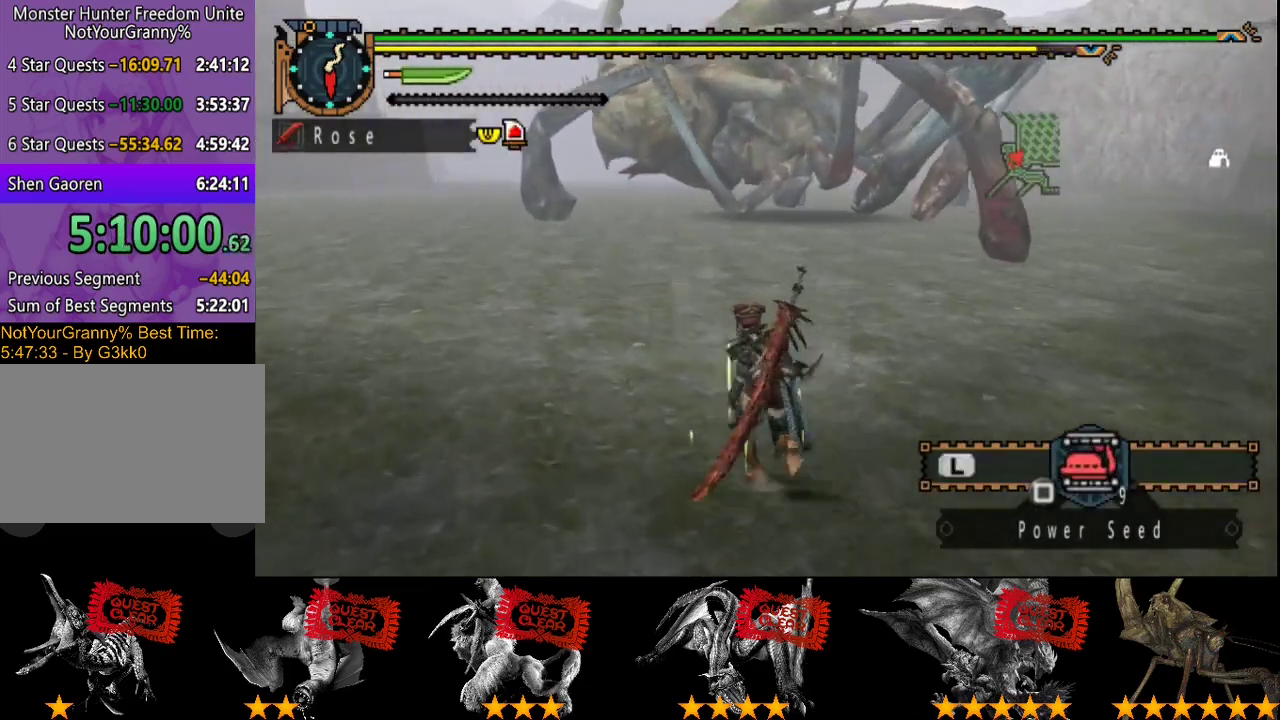
{"buttons": ["R2"], "left_stick": "up-left", "right_stick": "center", "events": []}
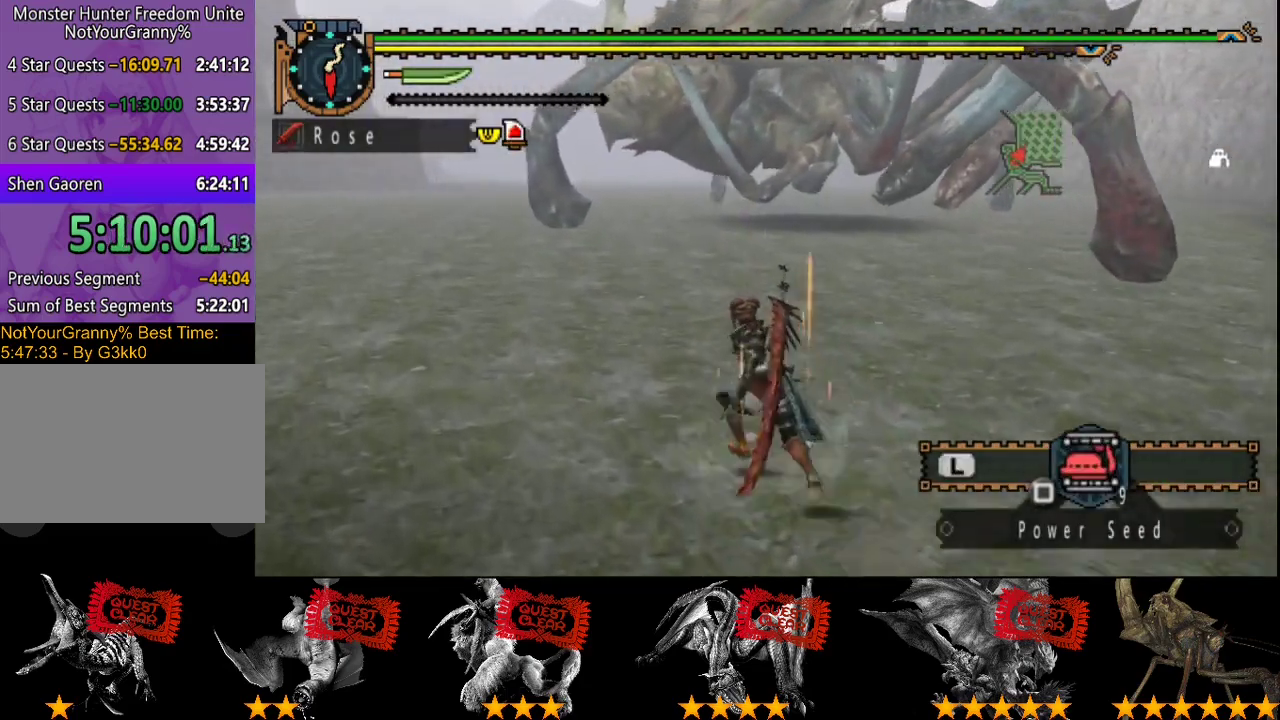
{"buttons": ["R2"], "left_stick": "up-left", "right_stick": "center", "events": []}
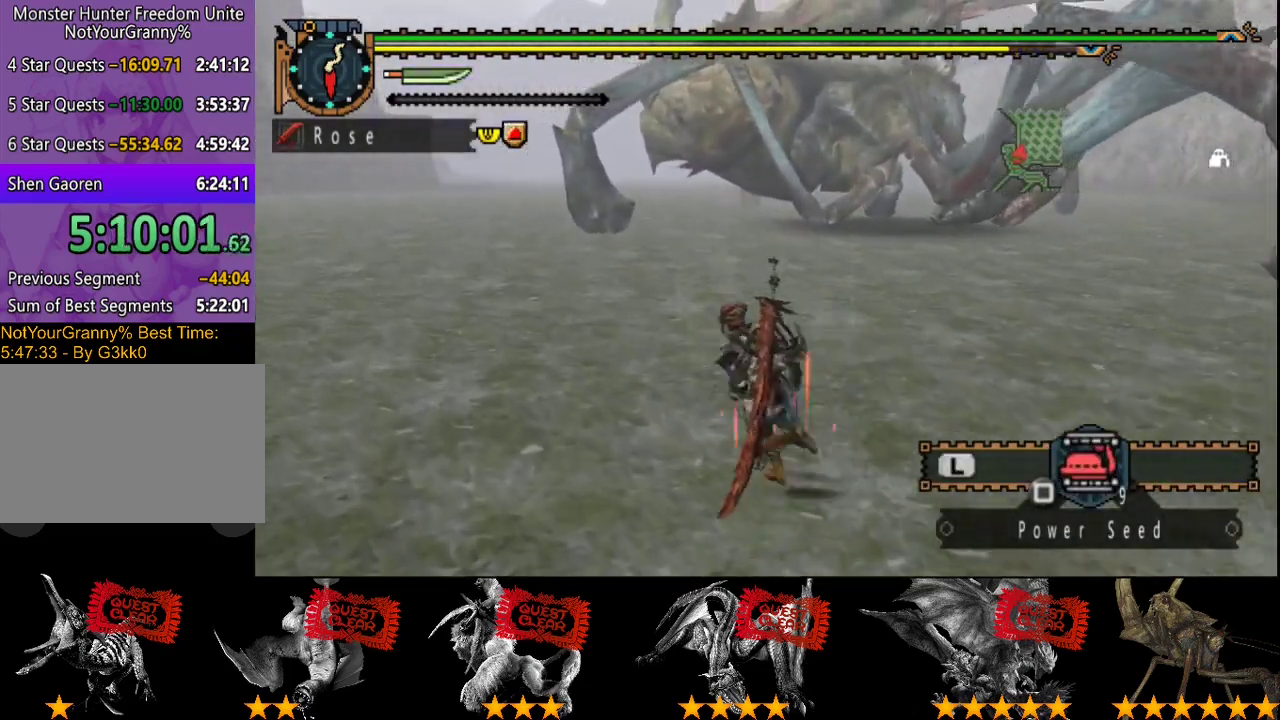
{"buttons": ["R2"], "left_stick": "up-left", "right_stick": "center", "events": []}
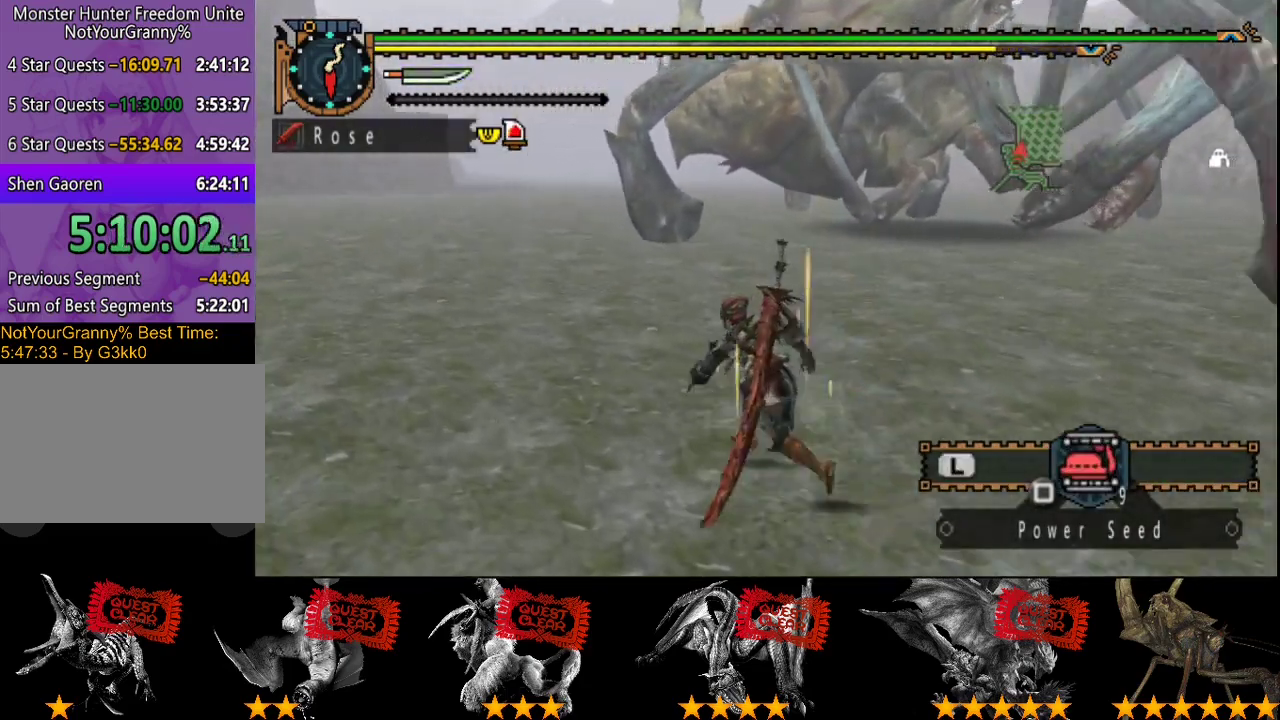
{"buttons": ["R2"], "left_stick": "up-left", "right_stick": "center", "events": []}
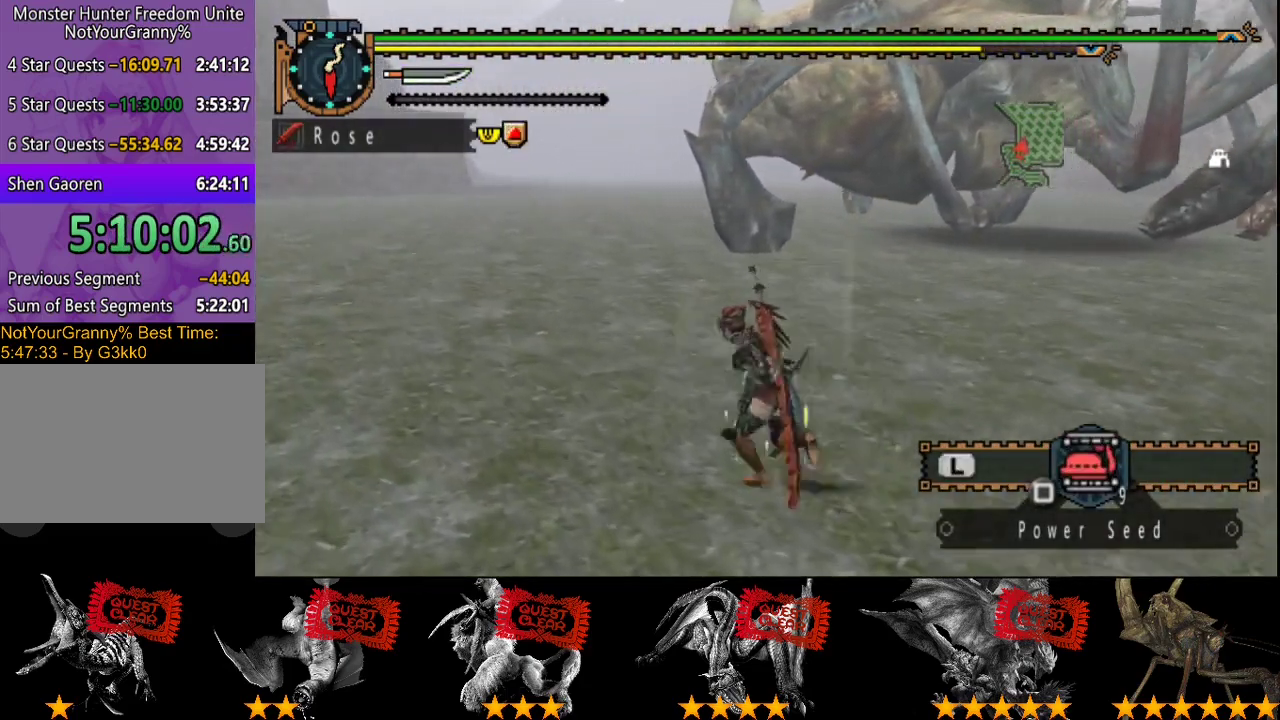
{"buttons": [], "left_stick": "center", "right_stick": "center", "events": [[17, "SQUARE", "down"], [117, "R2", "up"], [117, "SQUARE", "up"], [183, "left_stick", "center"]]}
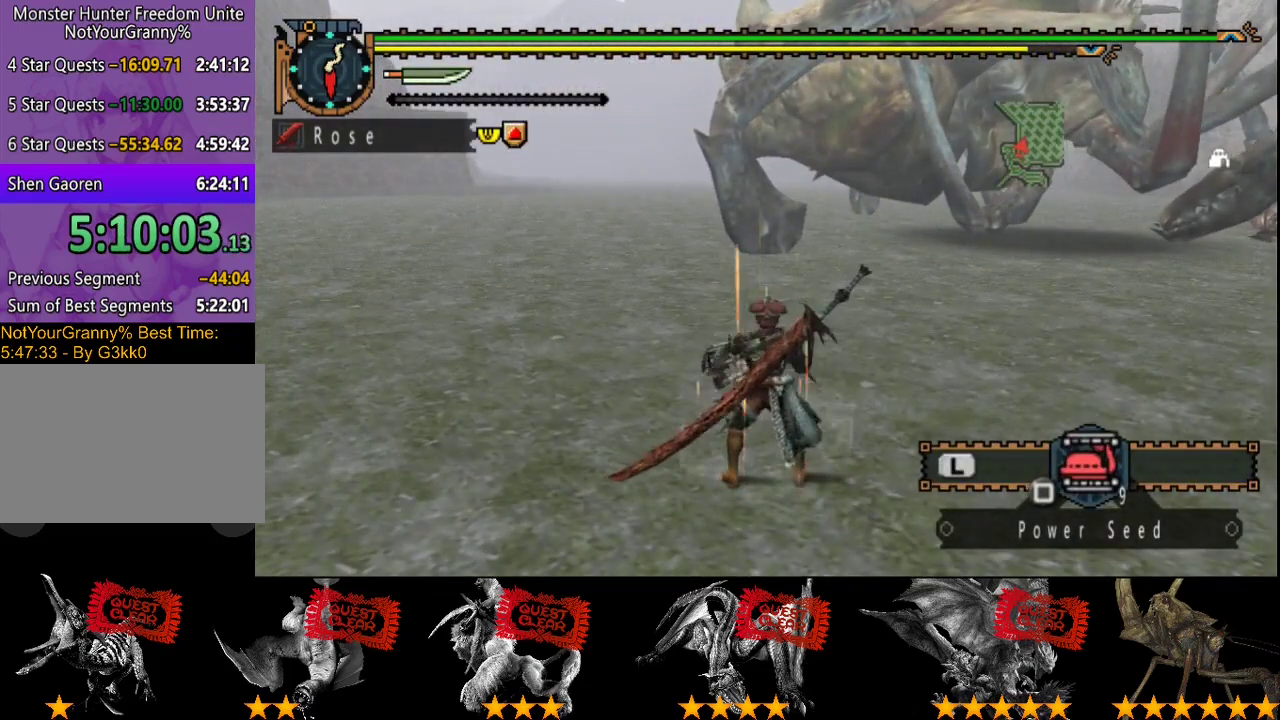
{"buttons": [], "left_stick": "center", "right_stick": "center", "events": []}
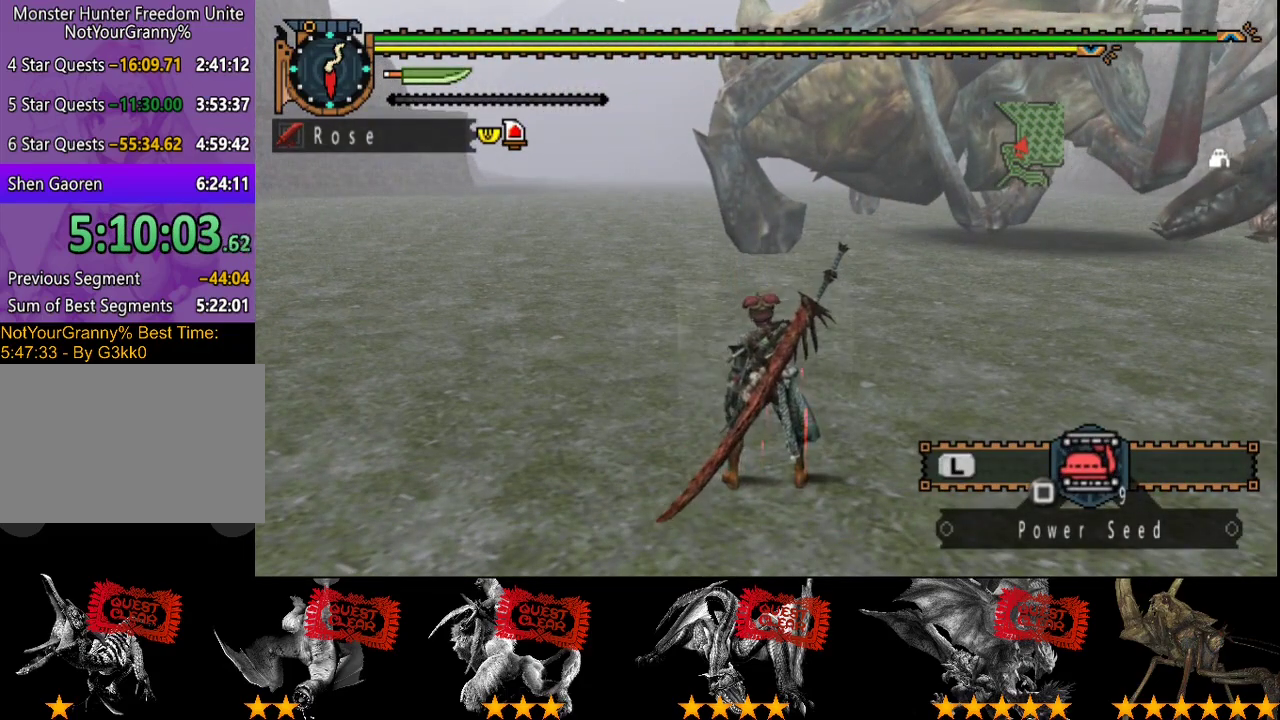
{"buttons": [], "left_stick": "center", "right_stick": "center", "events": []}
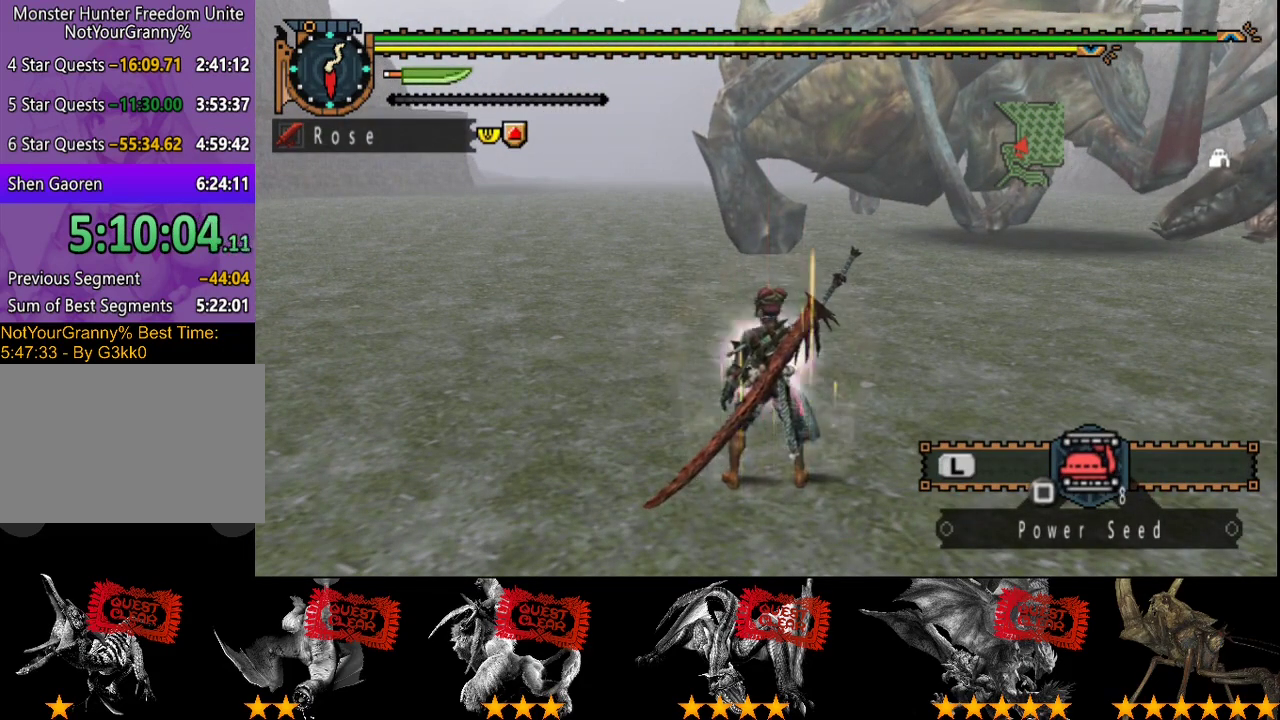
{"buttons": [], "left_stick": "center", "right_stick": "center", "events": []}
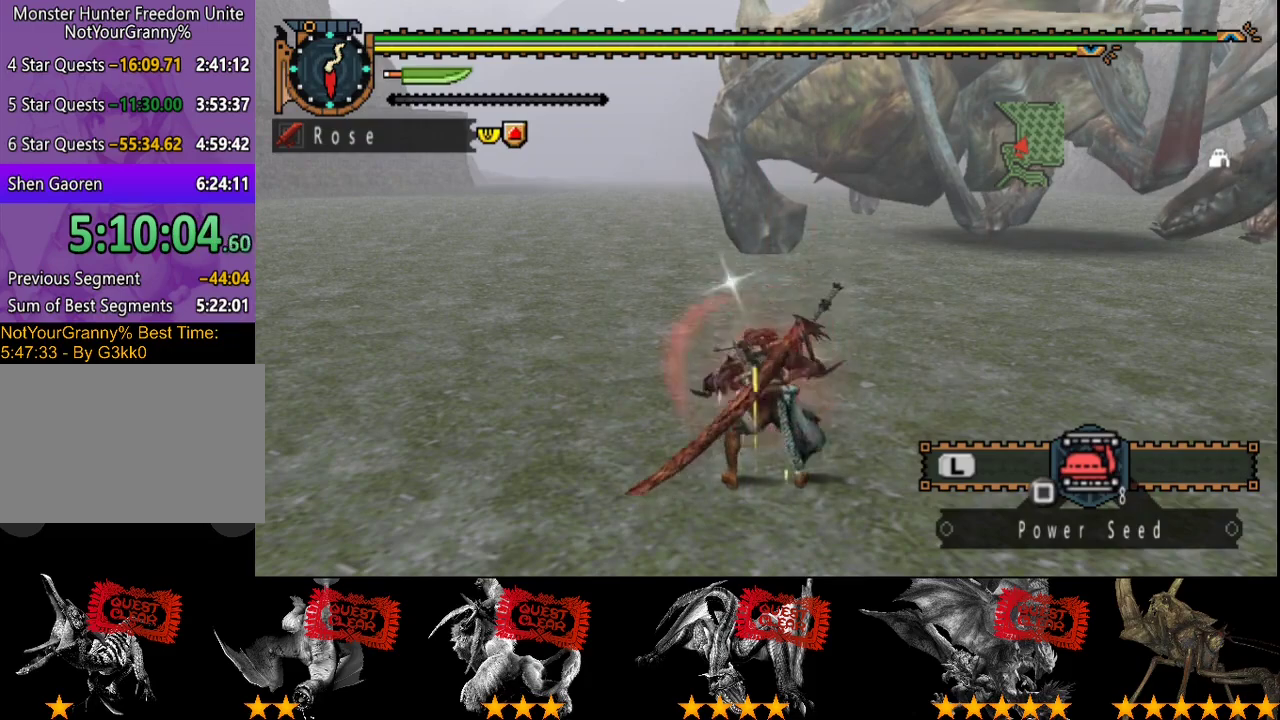
{"buttons": ["L2"], "left_stick": "up", "right_stick": "center", "events": [[17, "L2", "down"], [317, "left_stick", "up"]]}
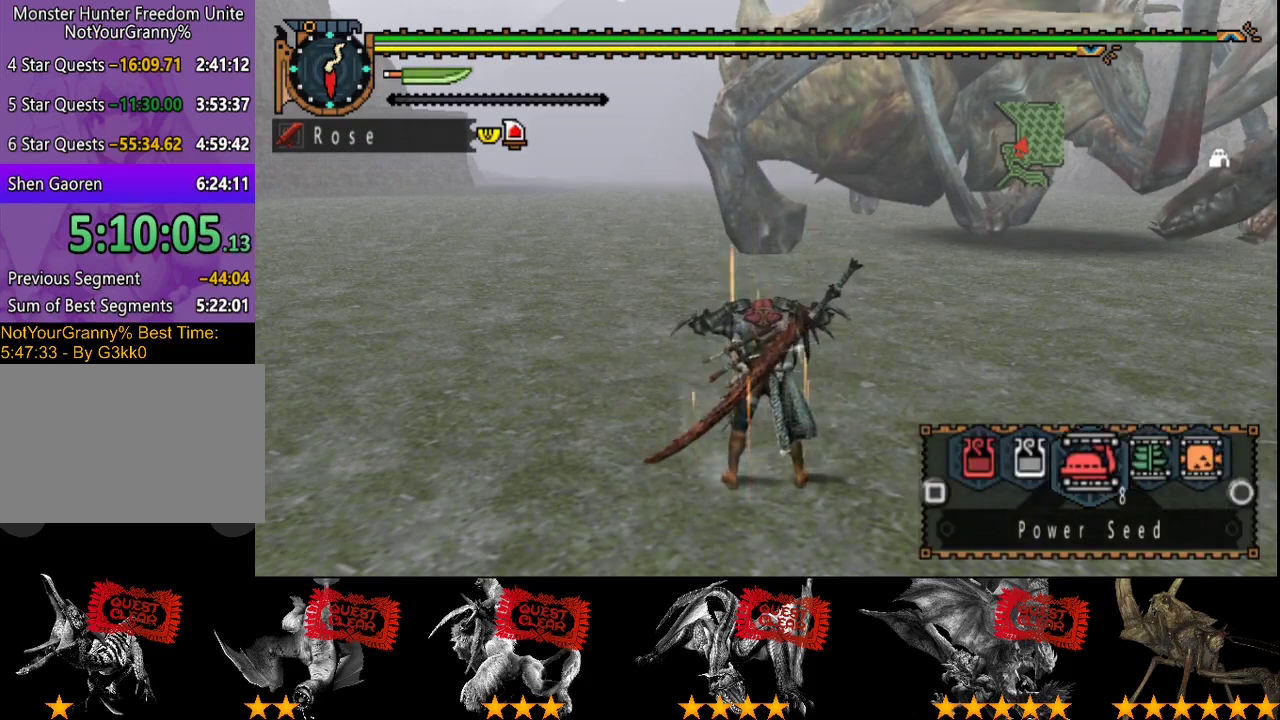
{"buttons": ["L2", "R2"], "left_stick": "up", "right_stick": "center", "events": [[83, "R2", "down"], [117, "CIRCLE", "down"], [183, "CIRCLE", "up"], [283, "CIRCLE", "down"], [350, "CIRCLE", "up"]]}